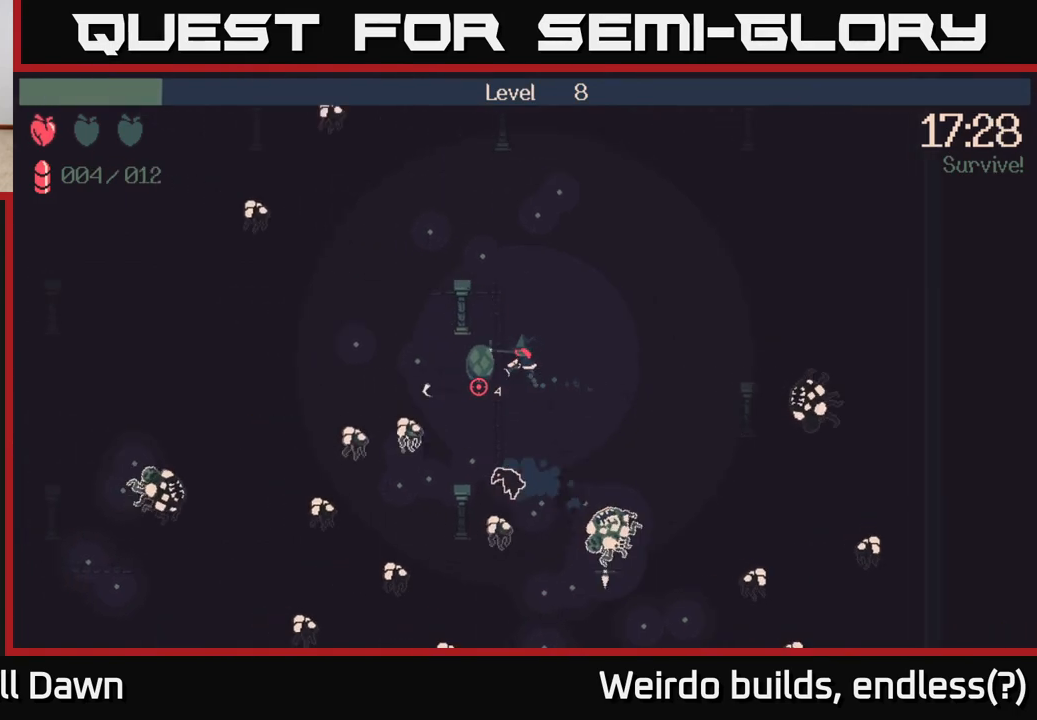
Gameplay with a controller (Xbox layout); each line is a JSON object with the inputs held at the frame after it. "events" lists button and stick changes between this image and that frame as [ms after this image, input, new state], when the widget could be followed in between. Not read: L3 R3.
{"buttons": [], "left_stick": "up-left", "right_stick": "up-left", "events": [[333, "left_stick", "up-left"], [467, "right_stick", "up-left"]]}
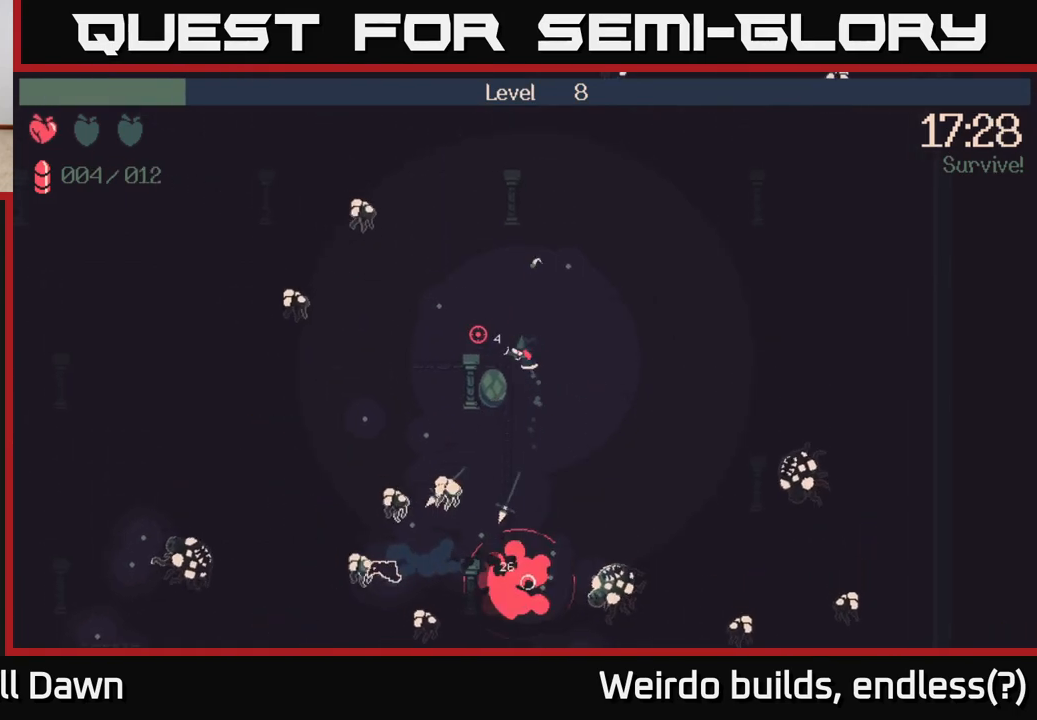
{"buttons": ["R2"], "left_stick": "up-left", "right_stick": "up-left", "events": [[33, "R2", "down"]]}
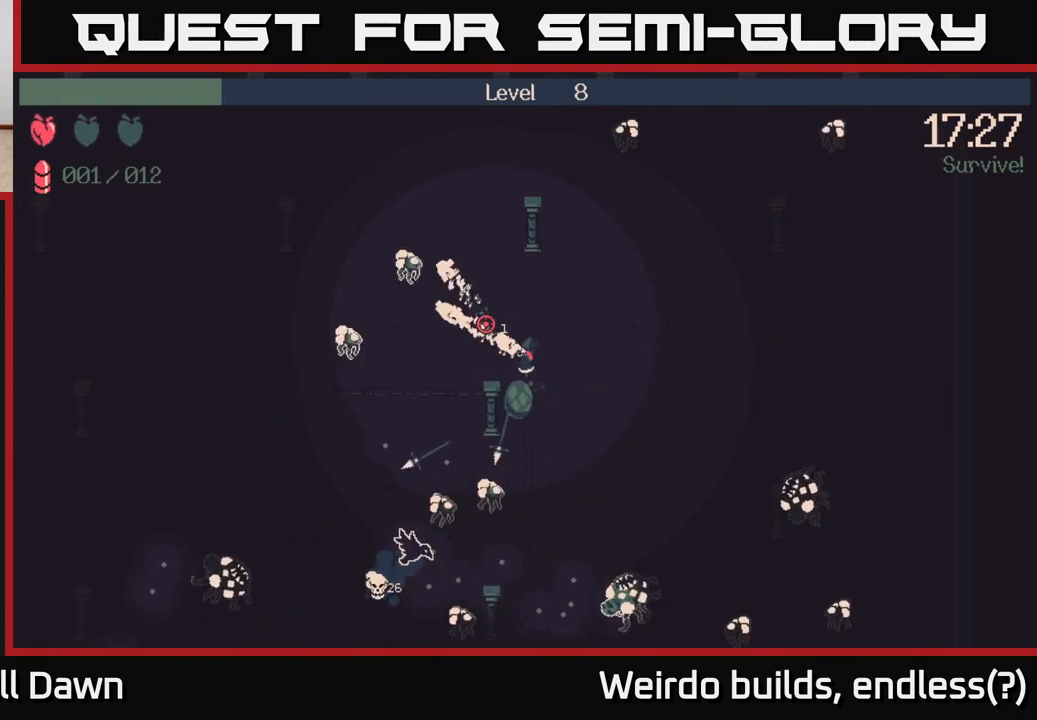
{"buttons": [], "left_stick": "up-right", "right_stick": "left", "events": [[133, "left_stick", "up"], [233, "left_stick", "up-right"], [367, "R2", "up"], [483, "right_stick", "left"]]}
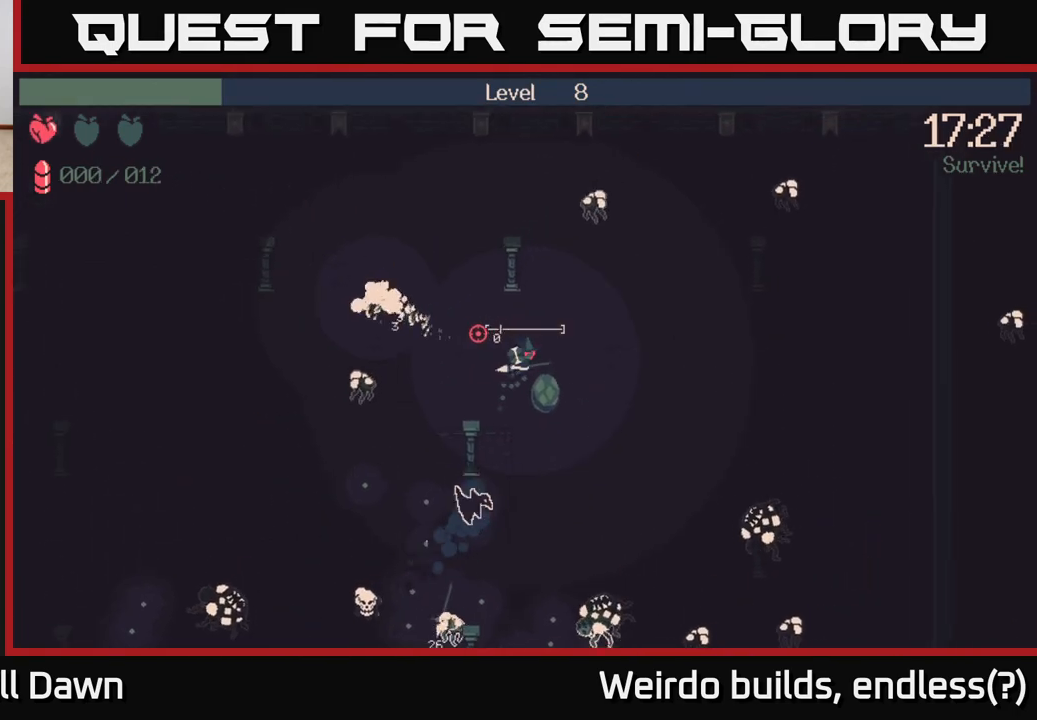
{"buttons": [], "left_stick": "up-left", "right_stick": "down-left", "events": [[33, "left_stick", "up-left"], [333, "right_stick", "down-left"]]}
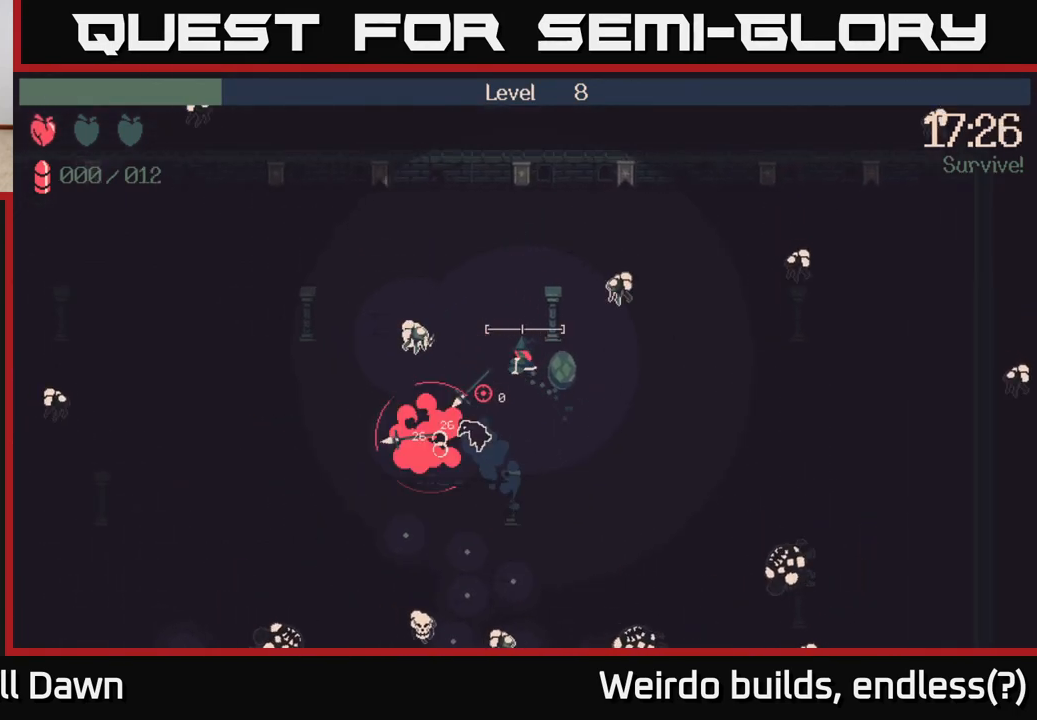
{"buttons": [], "left_stick": "up-left", "right_stick": "down-left", "events": [[250, "left_stick", "up"], [467, "left_stick", "up-left"]]}
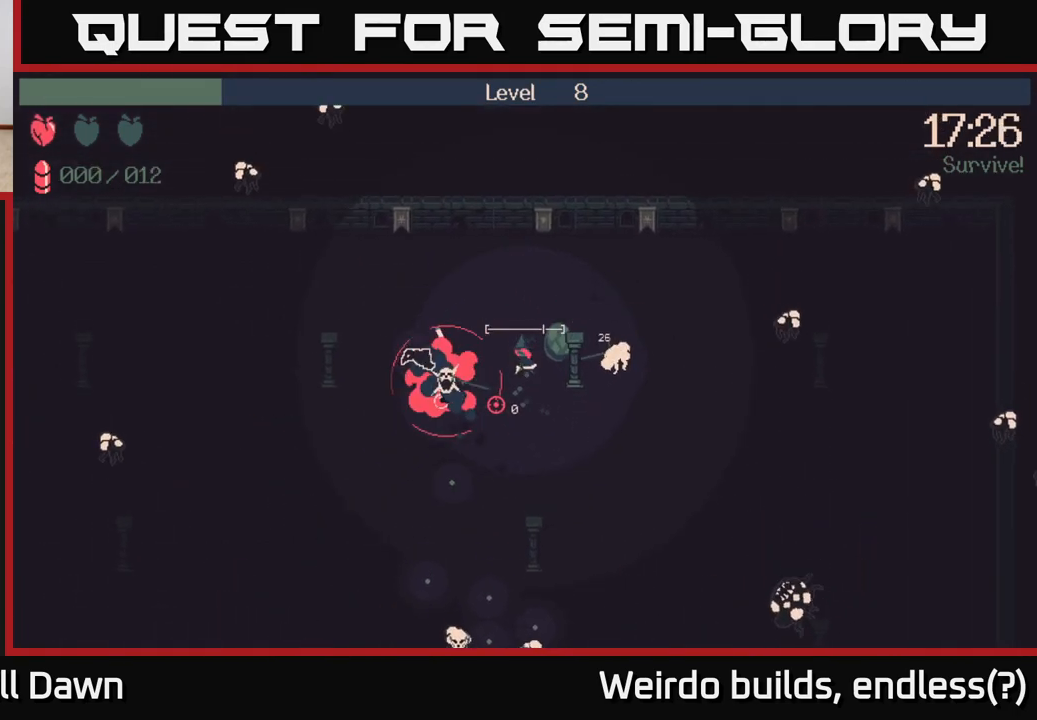
{"buttons": [], "left_stick": "left", "right_stick": "down-right", "events": [[67, "left_stick", "up"], [250, "right_stick", "down"], [367, "left_stick", "left"], [367, "right_stick", "down-right"]]}
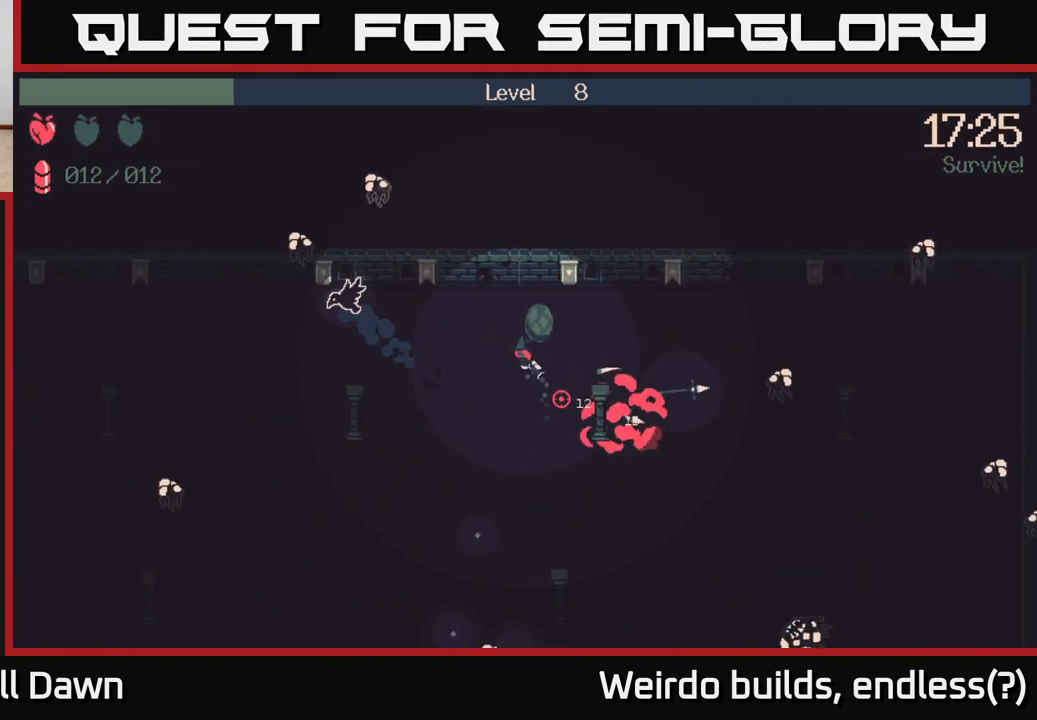
{"buttons": [], "left_stick": "down-left", "right_stick": "down", "events": [[67, "left_stick", "down"], [167, "right_stick", "down"], [467, "left_stick", "down-left"]]}
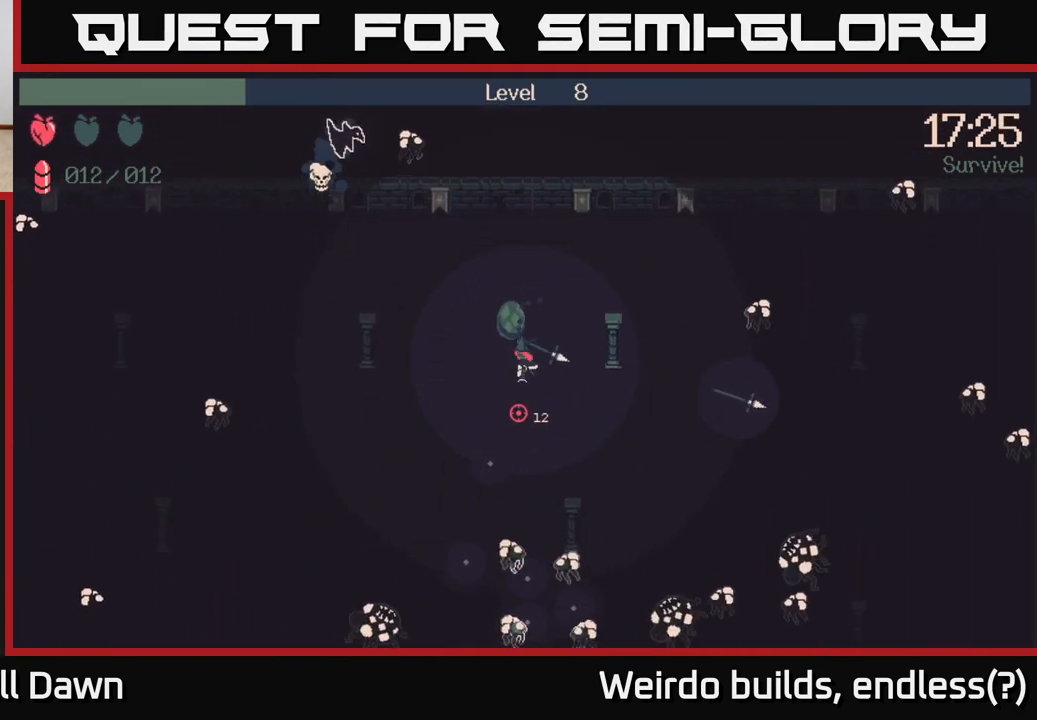
{"buttons": [], "left_stick": "down-left", "right_stick": "down", "events": [[200, "R2", "down"], [500, "R2", "up"]]}
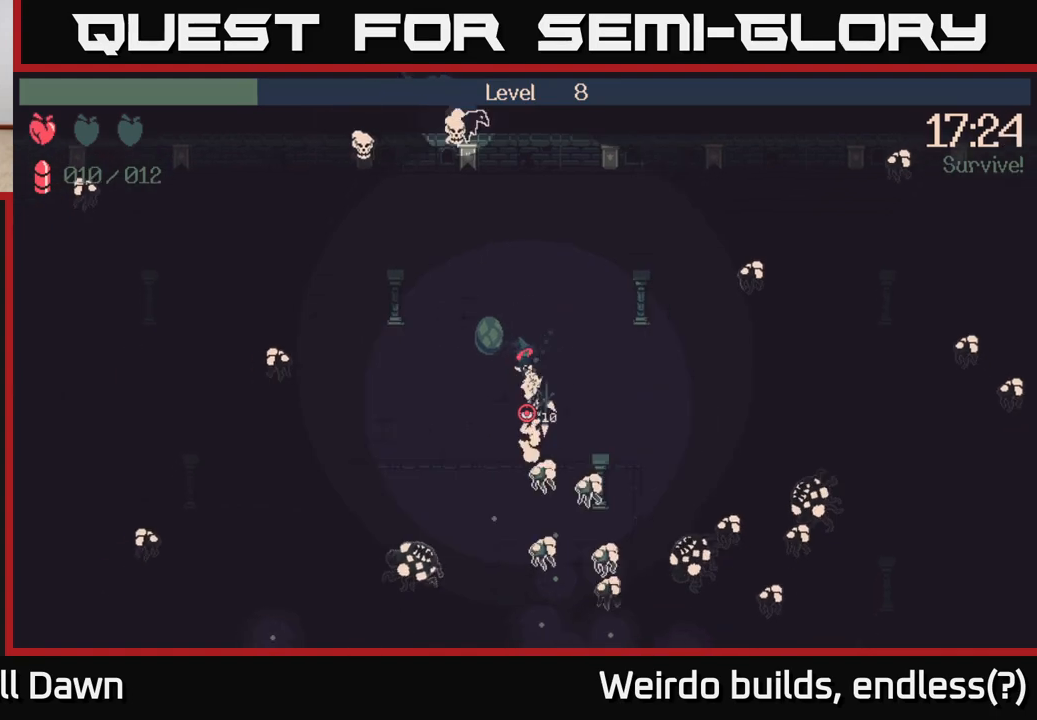
{"buttons": [], "left_stick": "down-left", "right_stick": "down", "events": []}
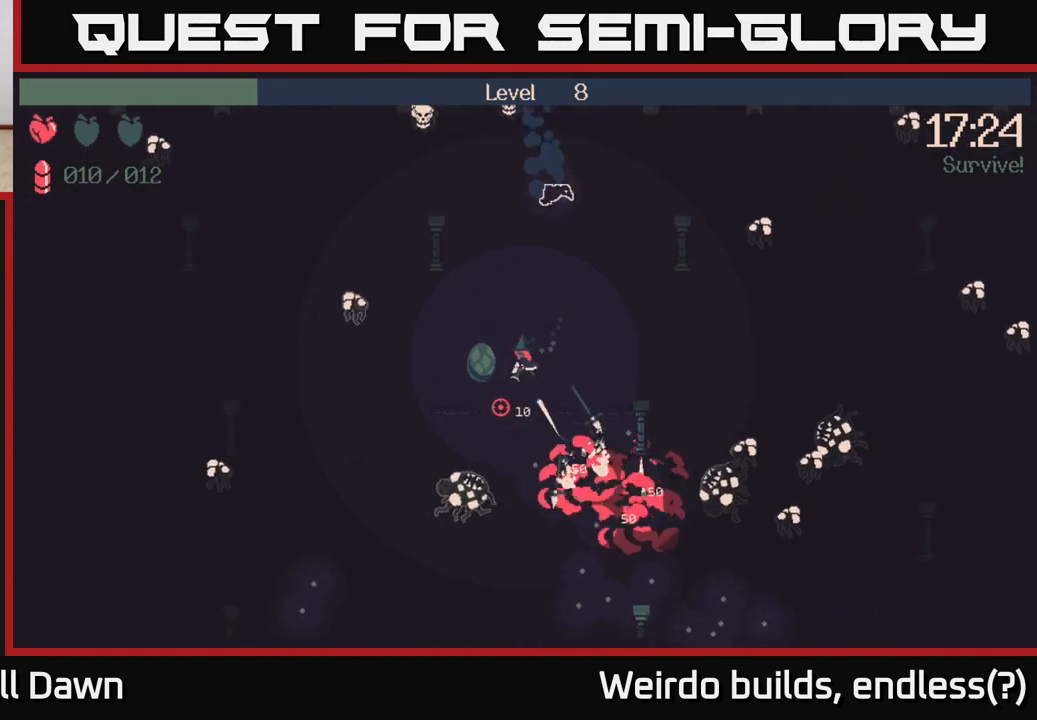
{"buttons": [], "left_stick": "down-left", "right_stick": "down", "events": []}
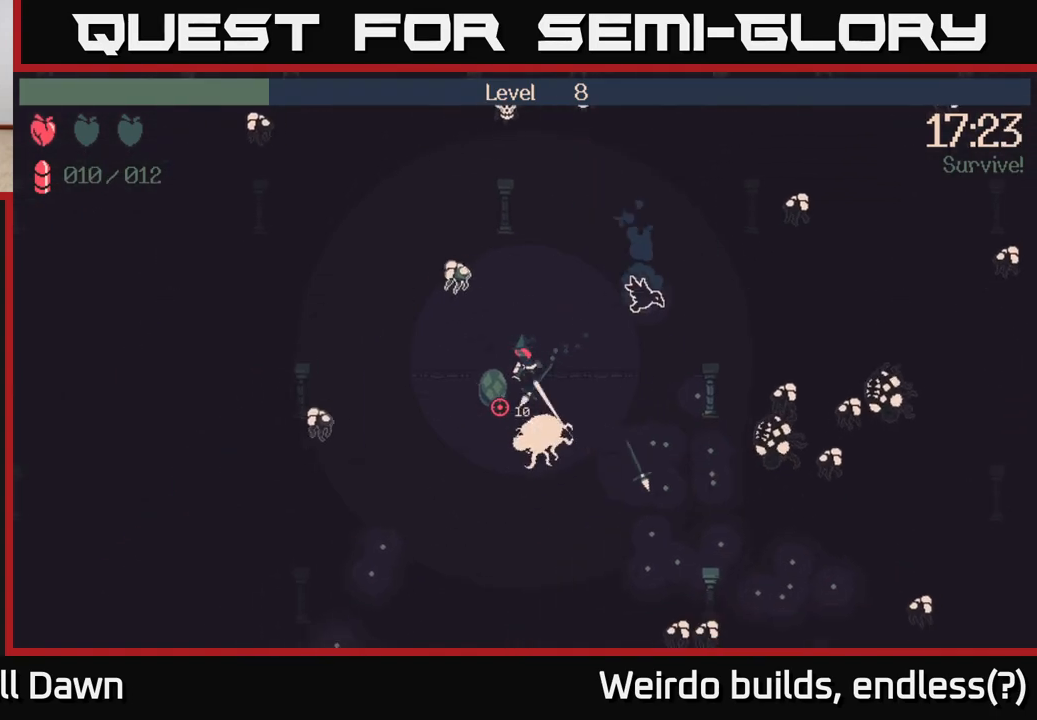
{"buttons": [], "left_stick": "down", "right_stick": "down", "events": [[500, "left_stick", "down"]]}
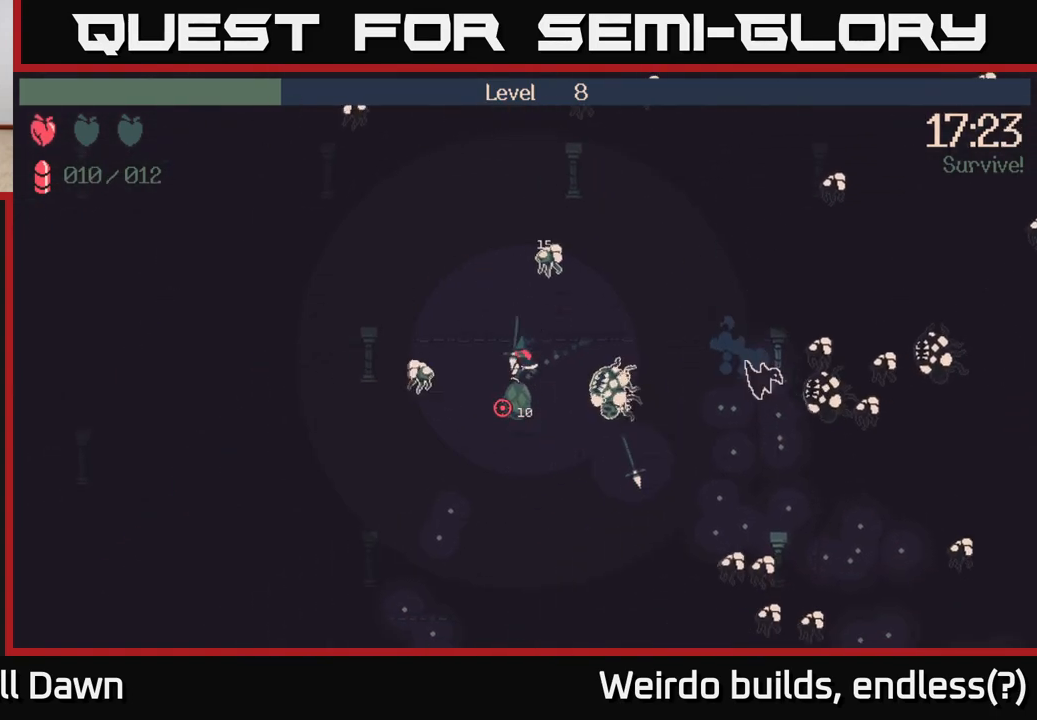
{"buttons": [], "left_stick": "down", "right_stick": "right", "events": [[417, "right_stick", "right"]]}
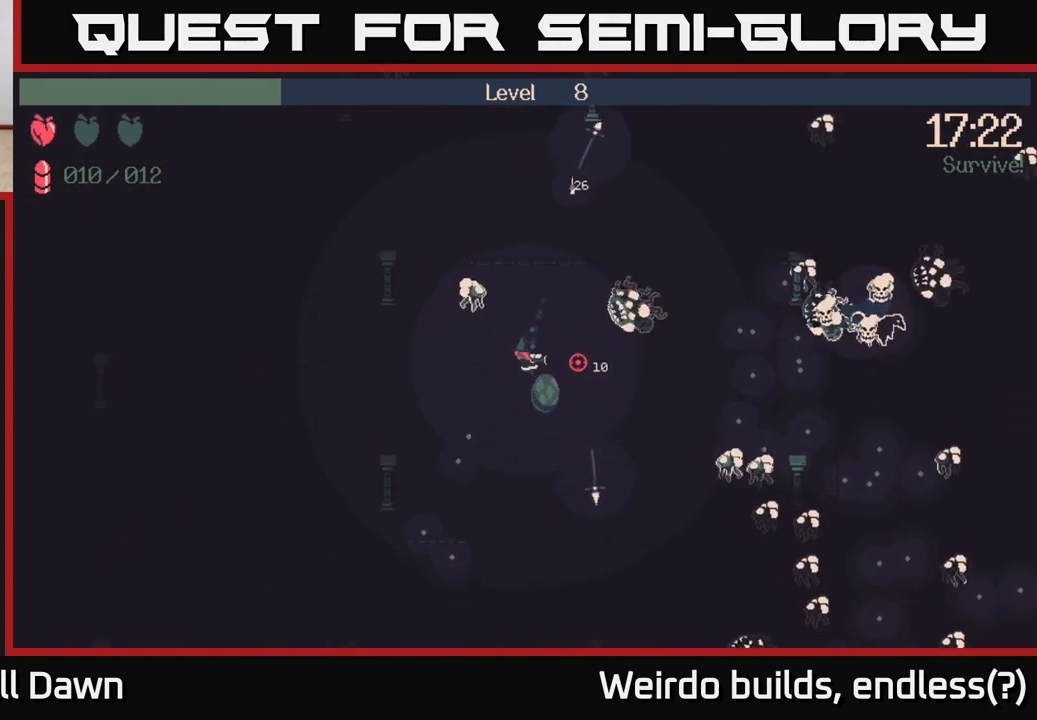
{"buttons": [], "left_stick": "down", "right_stick": "right", "events": [[250, "left_stick", "down-left"], [417, "left_stick", "down"]]}
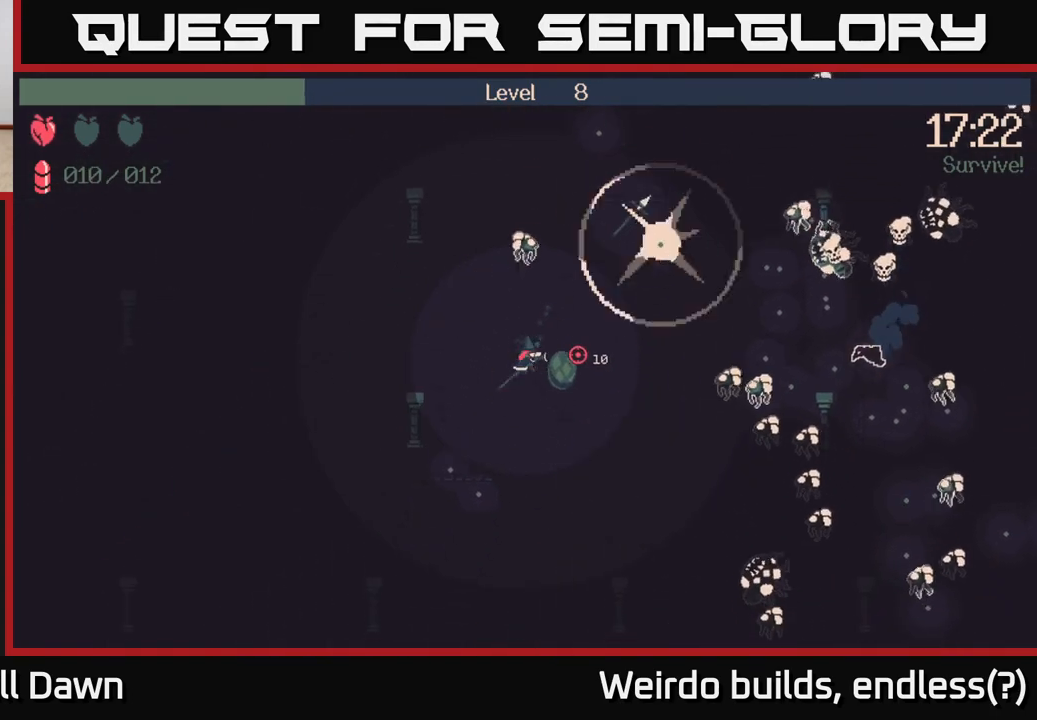
{"buttons": ["R2"], "left_stick": "right", "right_stick": "right", "events": [[50, "left_stick", "down-right"], [233, "left_stick", "right"], [383, "R2", "down"]]}
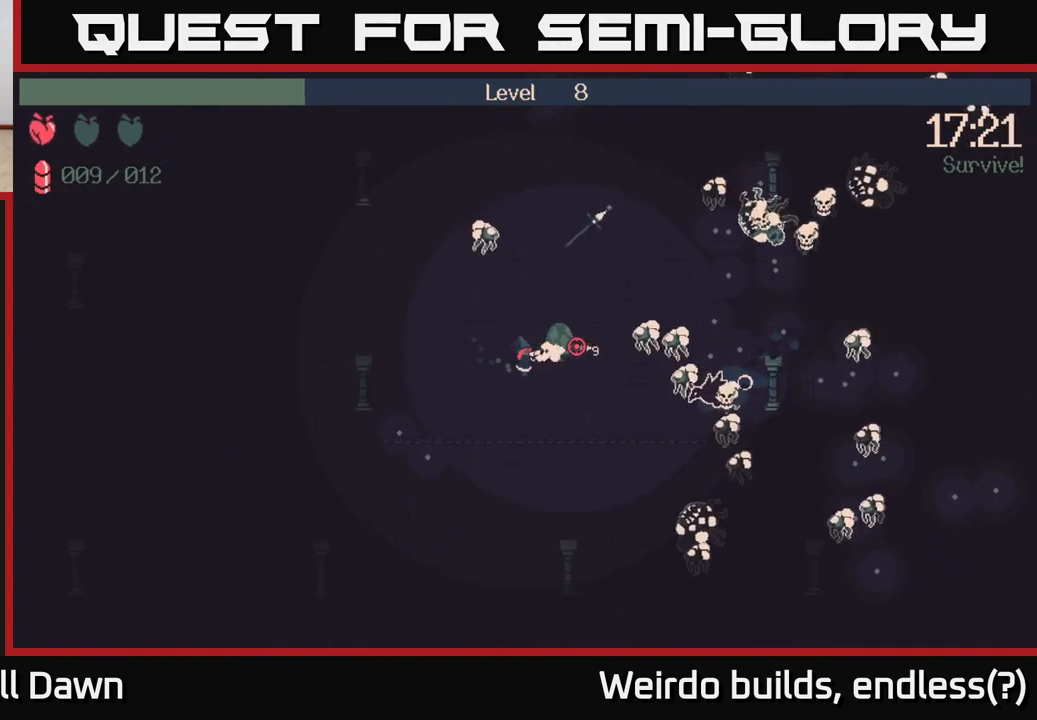
{"buttons": ["R2"], "left_stick": "down", "right_stick": "down-right", "events": [[67, "left_stick", "down-right"], [183, "left_stick", "down"], [350, "right_stick", "down-right"]]}
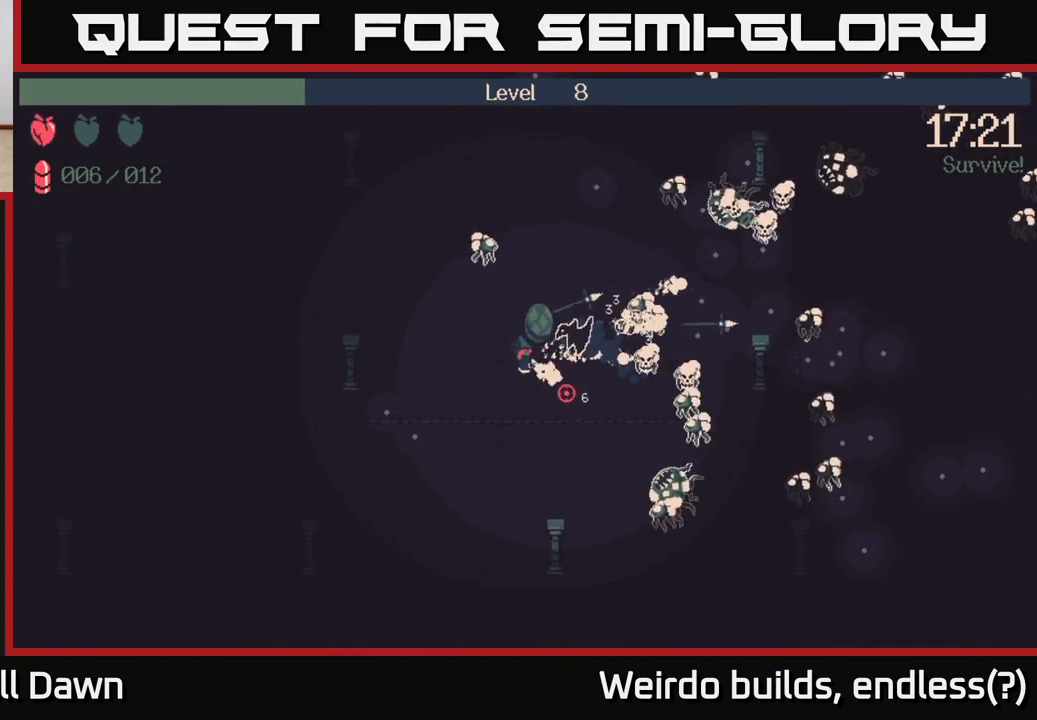
{"buttons": ["R2"], "left_stick": "down-right", "right_stick": "right", "events": [[333, "right_stick", "right"], [500, "left_stick", "down-right"]]}
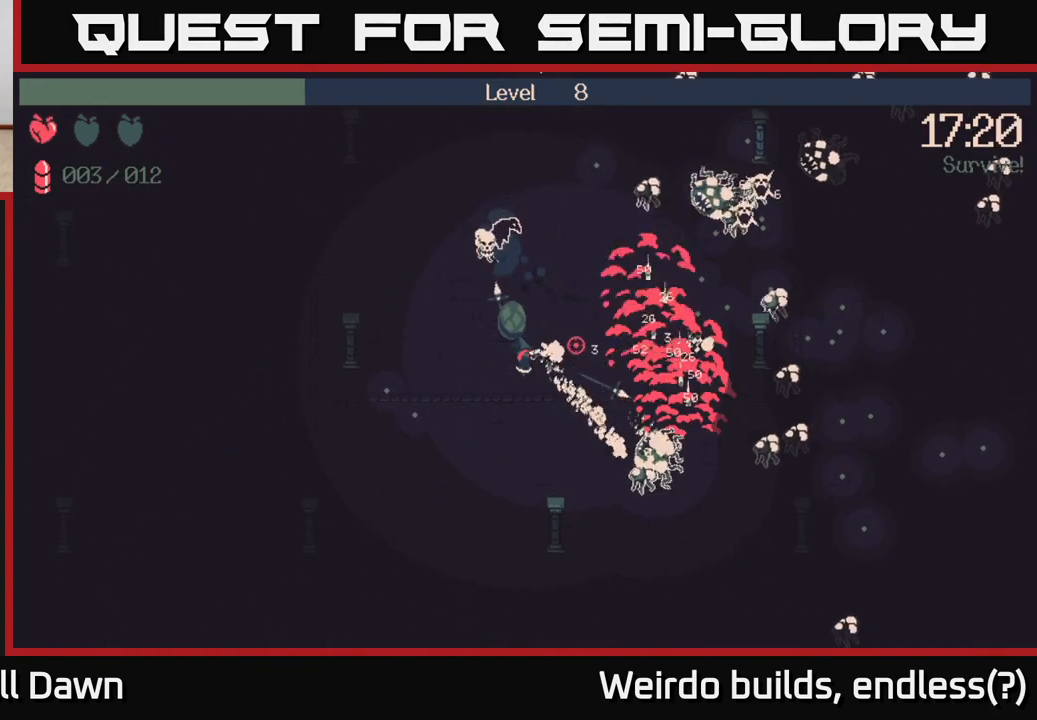
{"buttons": [], "left_stick": "right", "right_stick": "down-right", "events": [[67, "right_stick", "down-right"], [200, "left_stick", "down"], [350, "left_stick", "right"], [400, "R2", "up"]]}
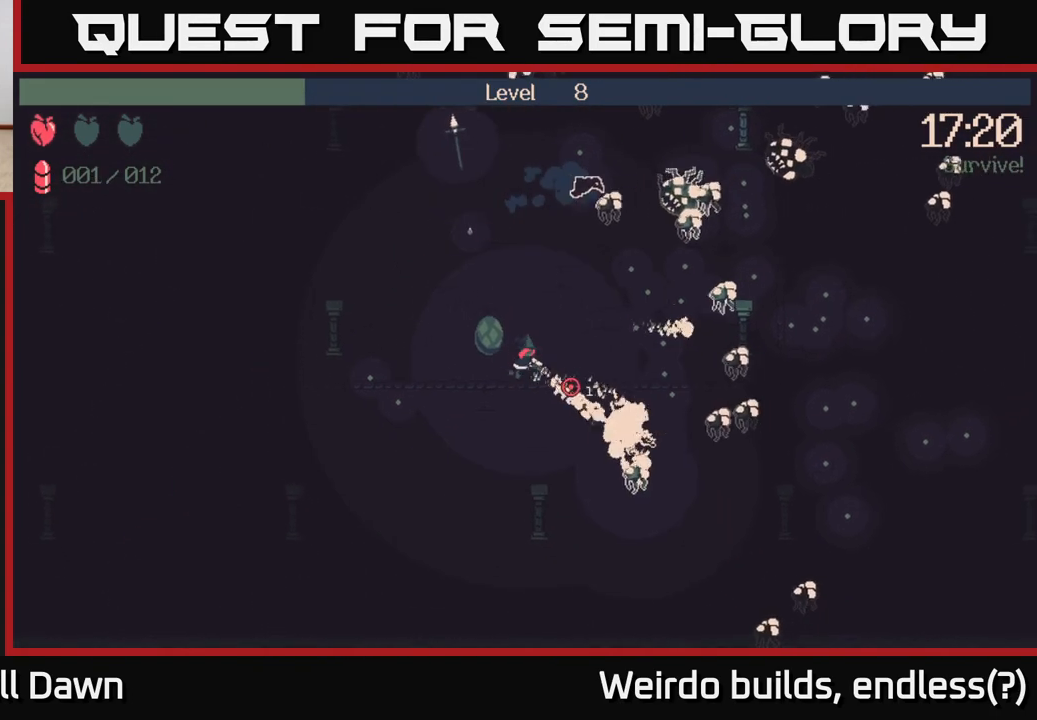
{"buttons": [], "left_stick": "down-right", "right_stick": "right", "events": [[33, "right_stick", "center"], [217, "right_stick", "right"], [417, "left_stick", "down-right"]]}
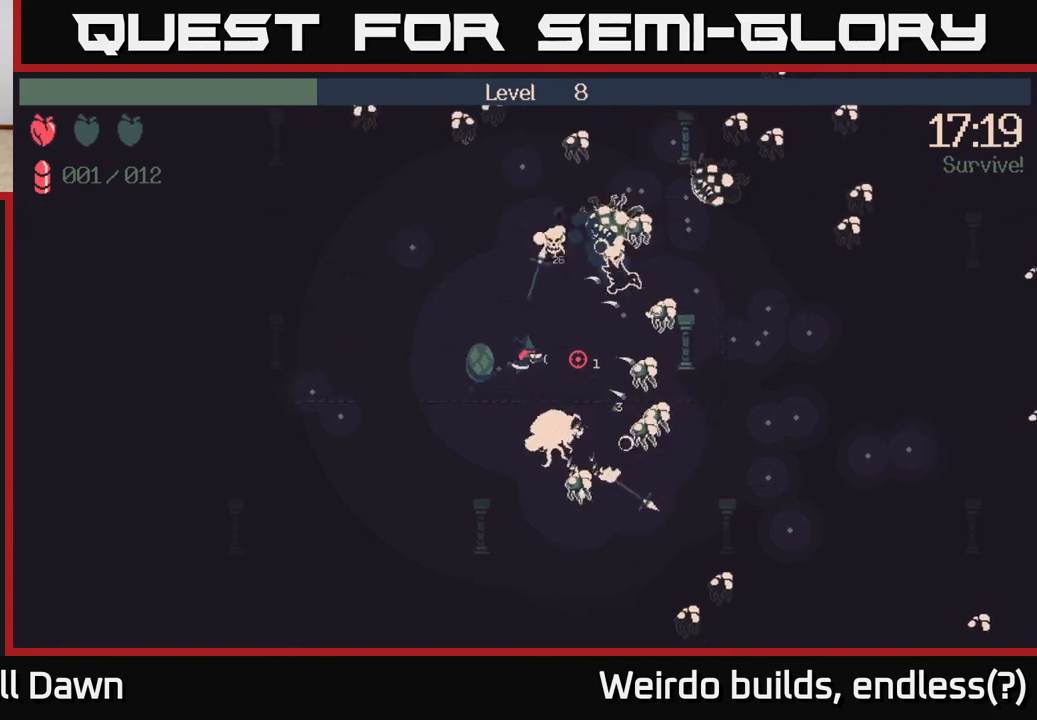
{"buttons": [], "left_stick": "up-left", "right_stick": "right", "events": [[50, "left_stick", "down-left"], [233, "left_stick", "up-left"]]}
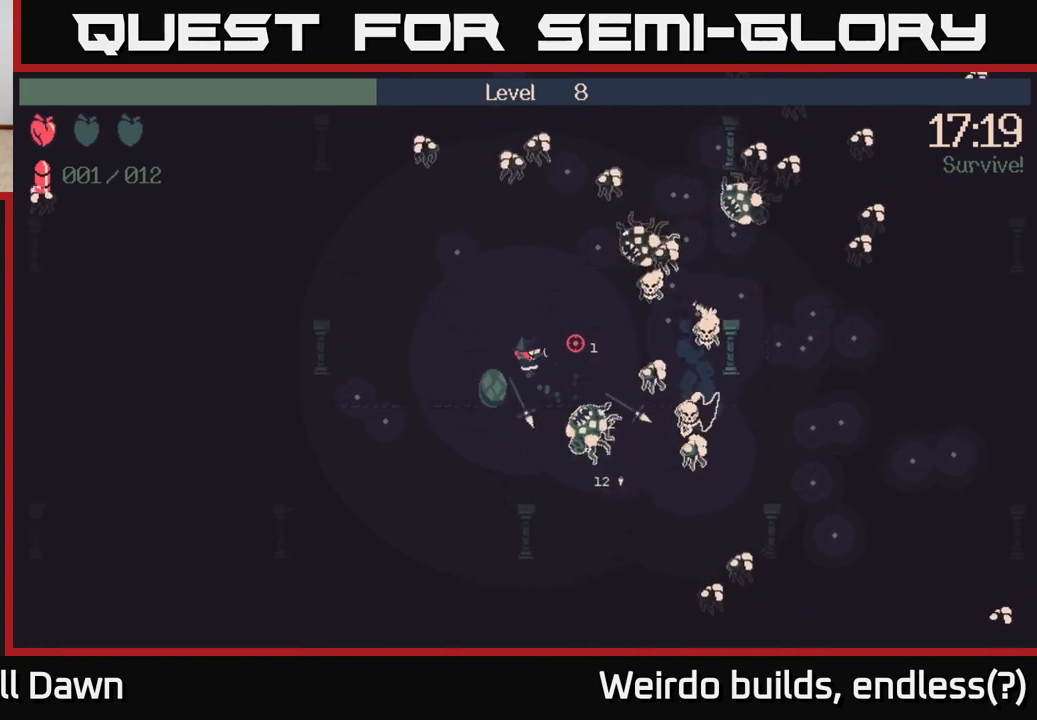
{"buttons": [], "left_stick": "up-left", "right_stick": "up-right", "events": [[67, "right_stick", "up-right"], [267, "R2", "down"], [267, "left_stick", "up"], [417, "left_stick", "up-left"], [483, "R2", "up"]]}
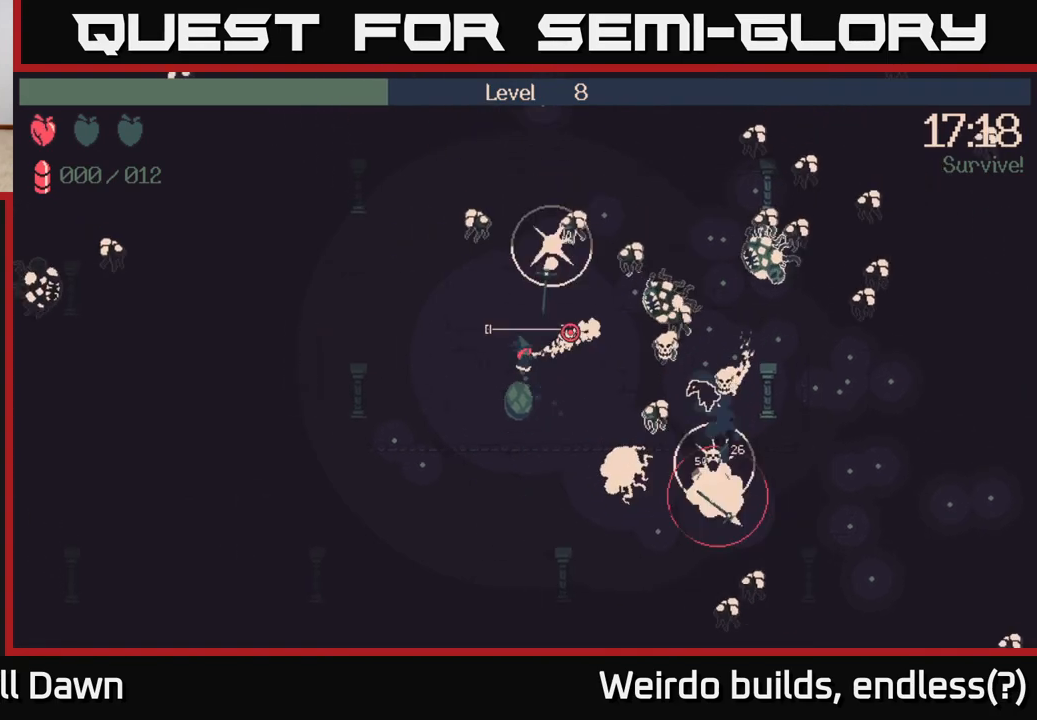
{"buttons": [], "left_stick": "down-left", "right_stick": "up-right", "events": [[367, "left_stick", "down-left"]]}
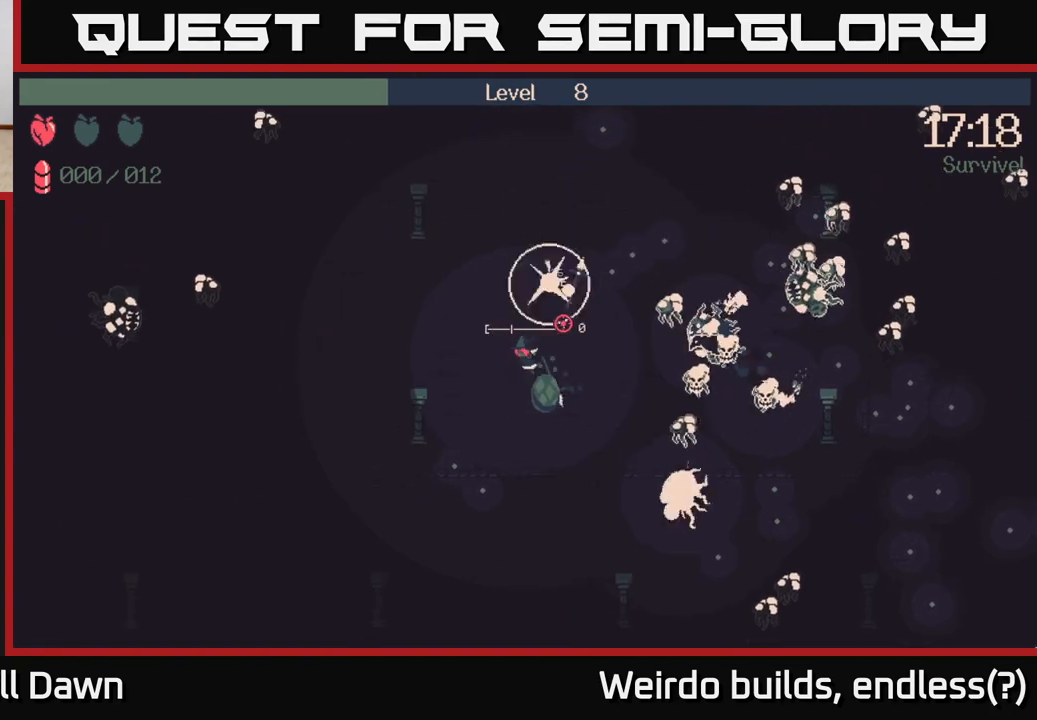
{"buttons": [], "left_stick": "down", "right_stick": "up-right", "events": [[450, "left_stick", "down"]]}
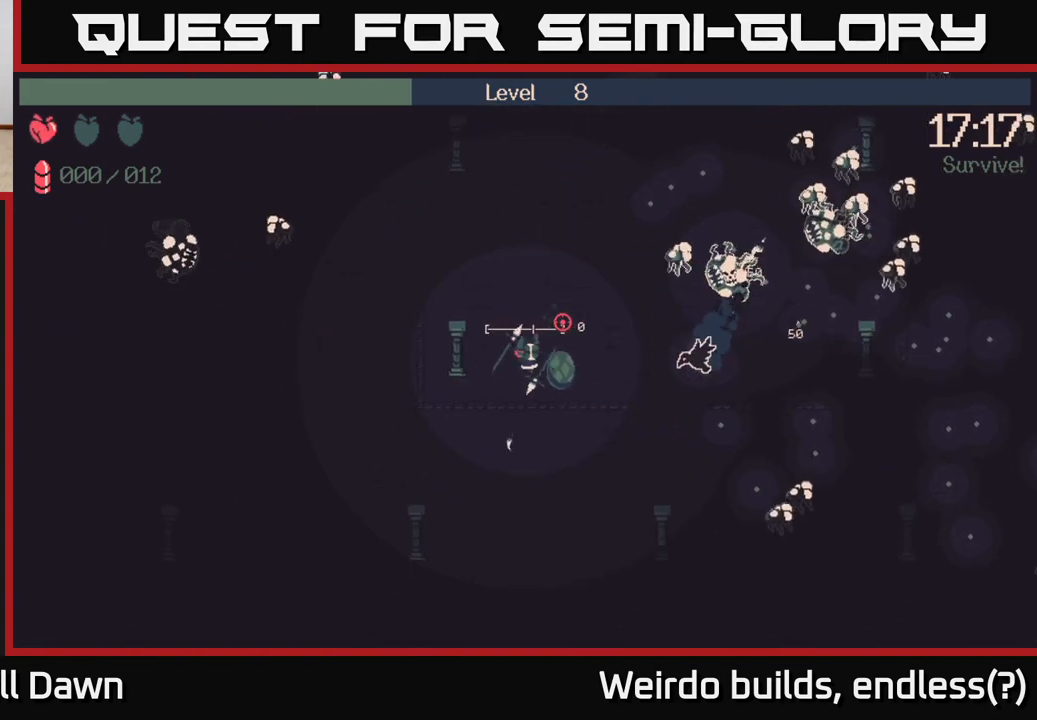
{"buttons": ["R2"], "left_stick": "up-right", "right_stick": "up-right", "events": [[183, "left_stick", "right"], [300, "left_stick", "up-right"], [467, "R2", "down"]]}
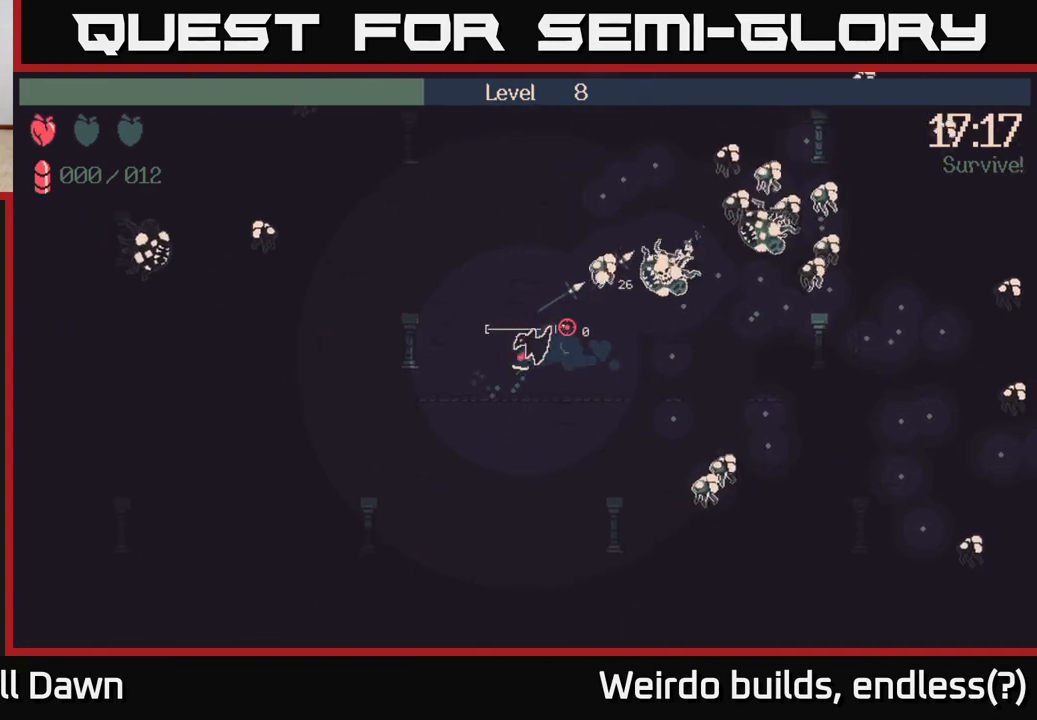
{"buttons": ["R2"], "left_stick": "right", "right_stick": "up-right", "events": [[83, "left_stick", "up-left"], [283, "left_stick", "down-left"], [433, "left_stick", "down-right"], [483, "left_stick", "right"]]}
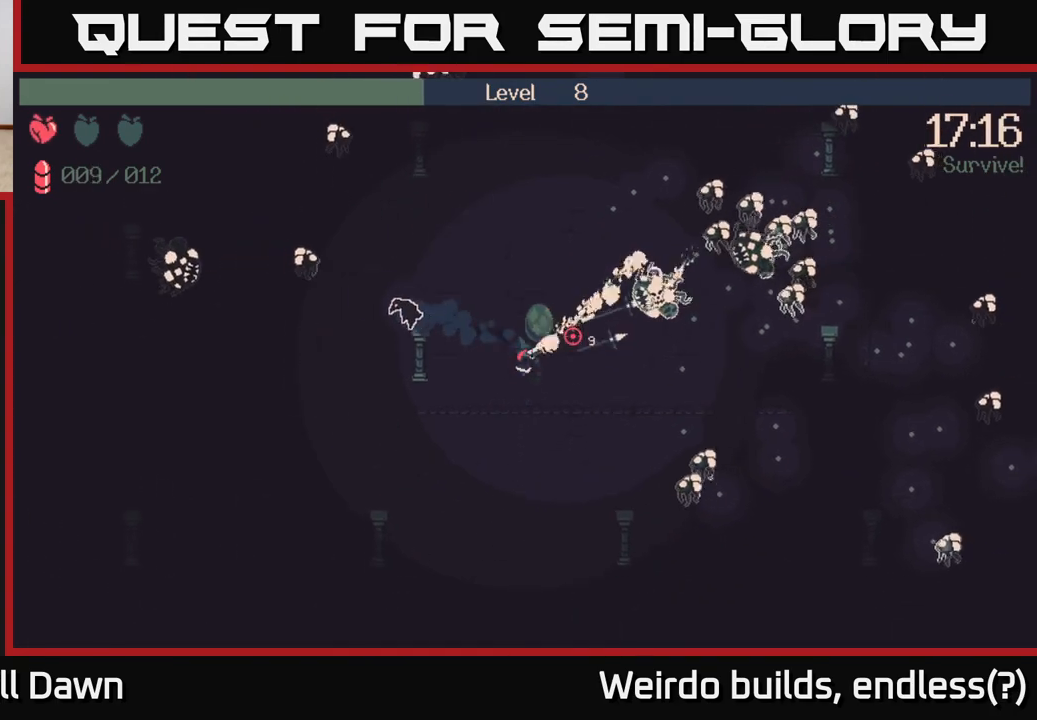
{"buttons": [], "left_stick": "up-right", "right_stick": "right", "events": [[33, "right_stick", "right"], [167, "left_stick", "up-right"], [283, "R2", "up"]]}
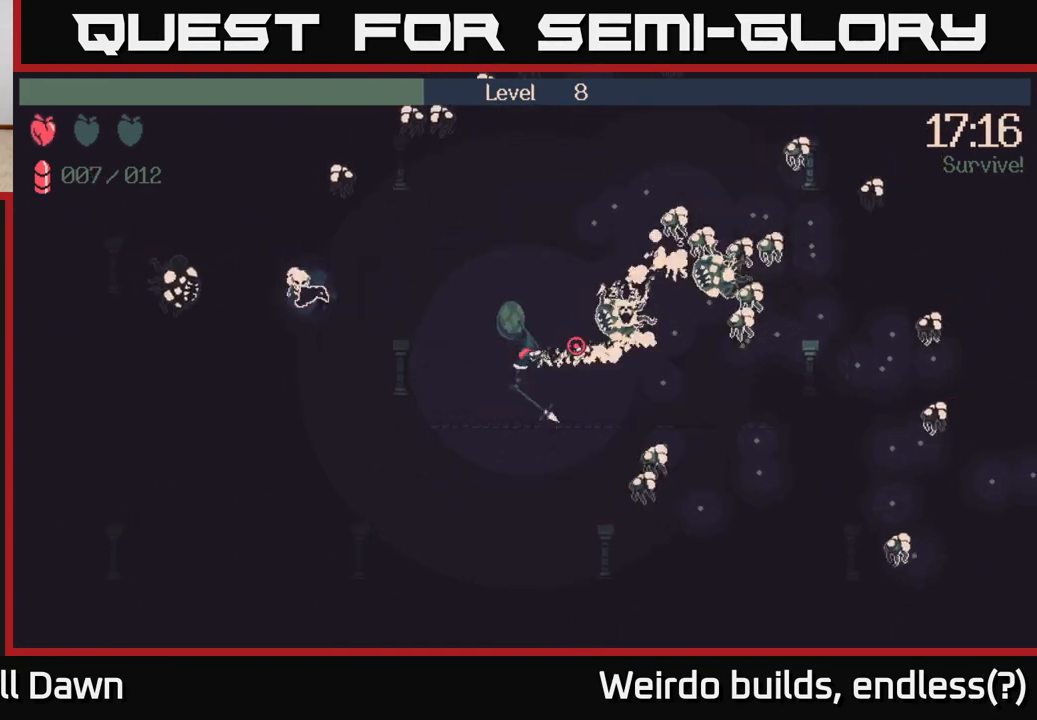
{"buttons": [], "left_stick": "up-left", "right_stick": "right", "events": [[217, "left_stick", "up-left"]]}
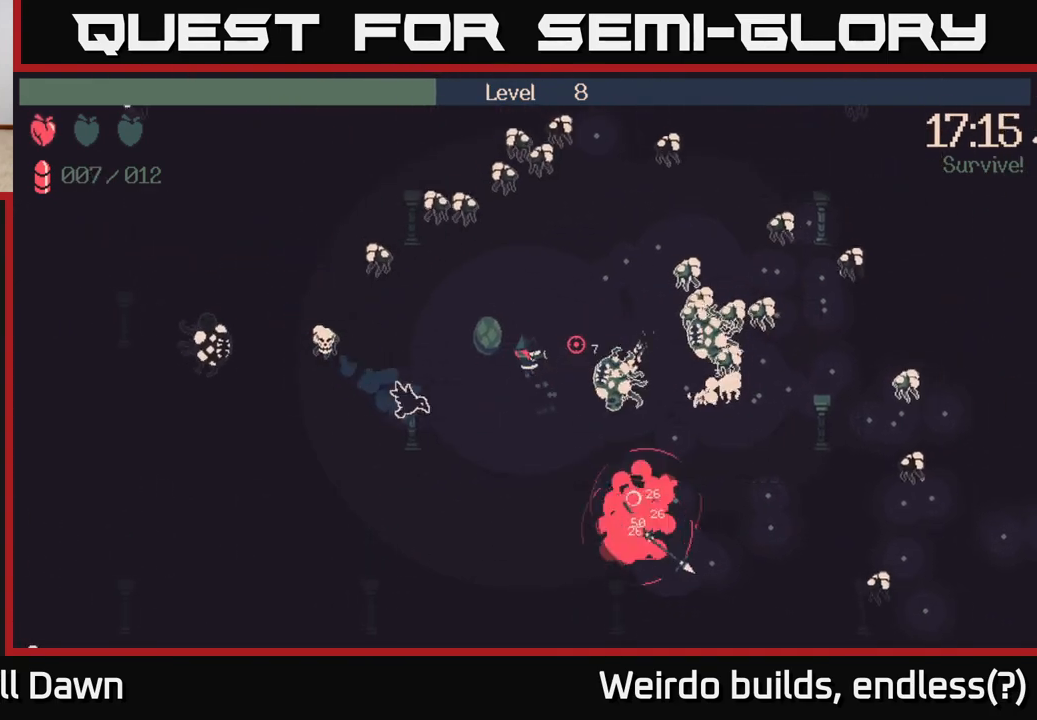
{"buttons": [], "left_stick": "down", "right_stick": "up-right", "events": [[67, "left_stick", "down-left"], [300, "left_stick", "down"], [417, "right_stick", "up-right"]]}
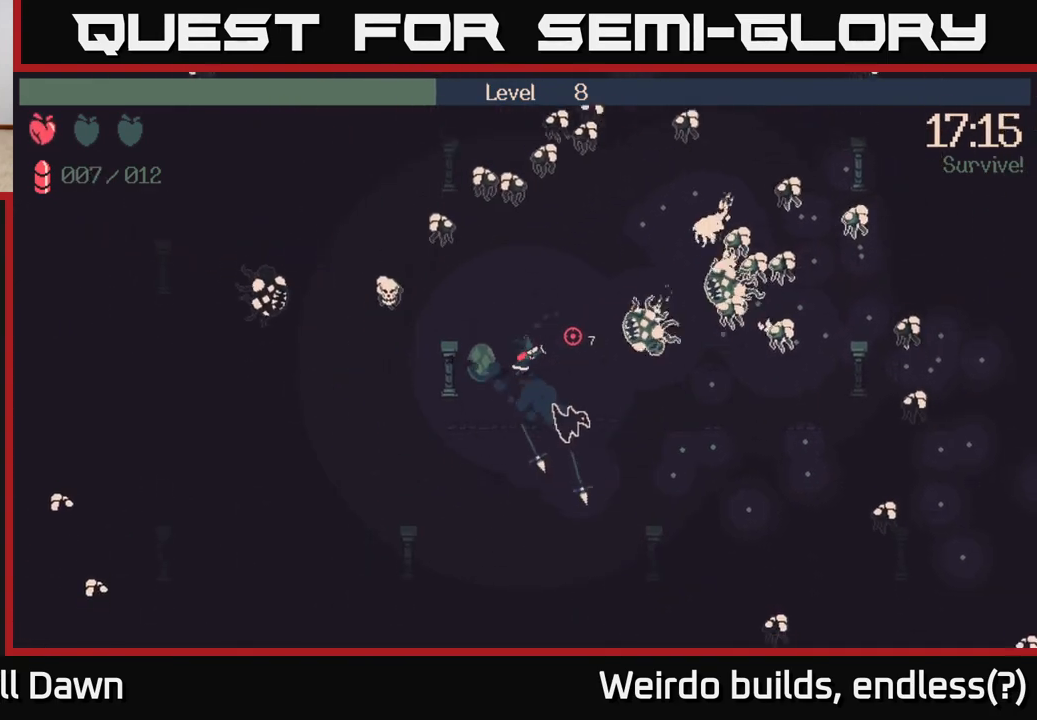
{"buttons": [], "left_stick": "down-right", "right_stick": "up-right", "events": [[33, "left_stick", "down-right"]]}
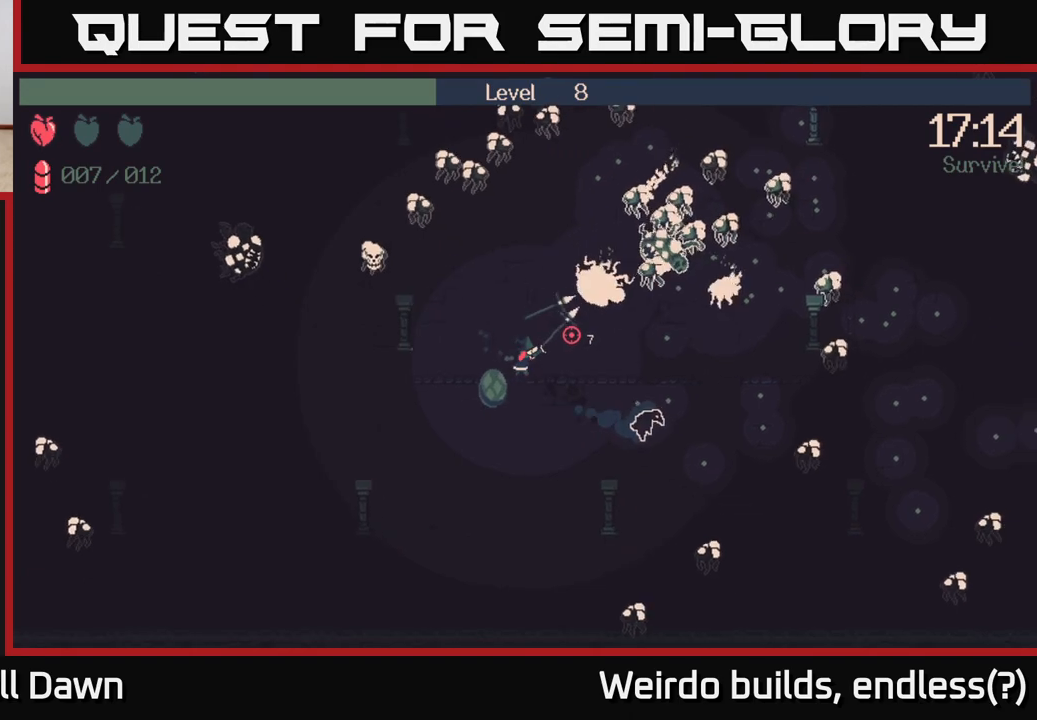
{"buttons": [], "left_stick": "right", "right_stick": "up-right", "events": [[267, "left_stick", "right"]]}
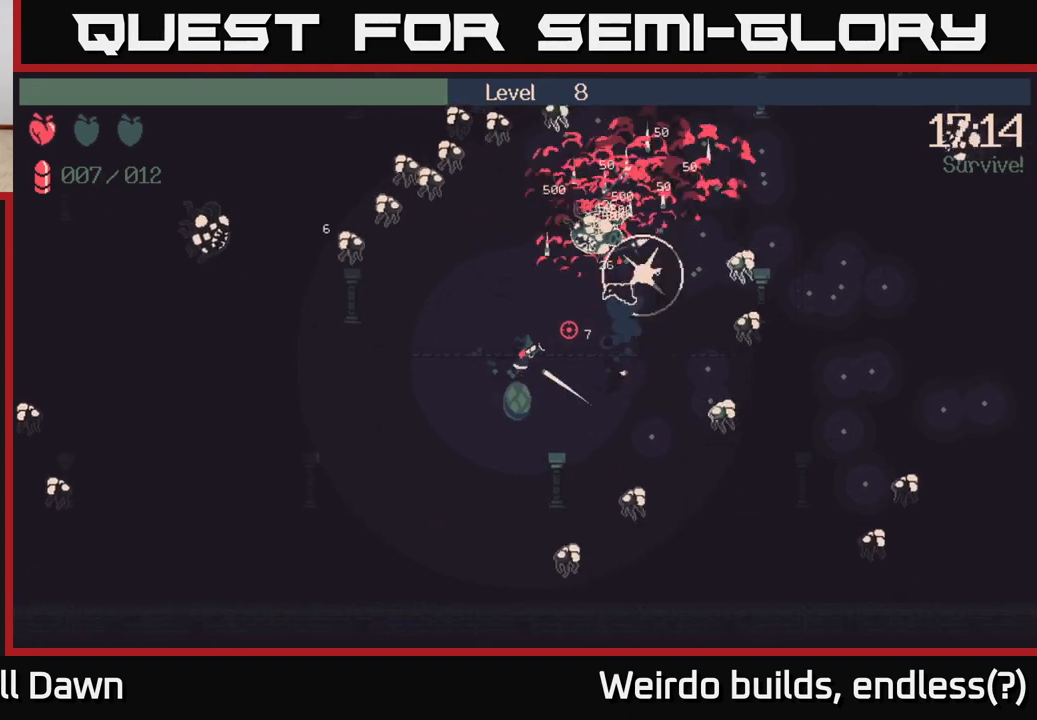
{"buttons": [], "left_stick": "up", "right_stick": "up-right", "events": [[167, "left_stick", "up-right"], [267, "left_stick", "up"]]}